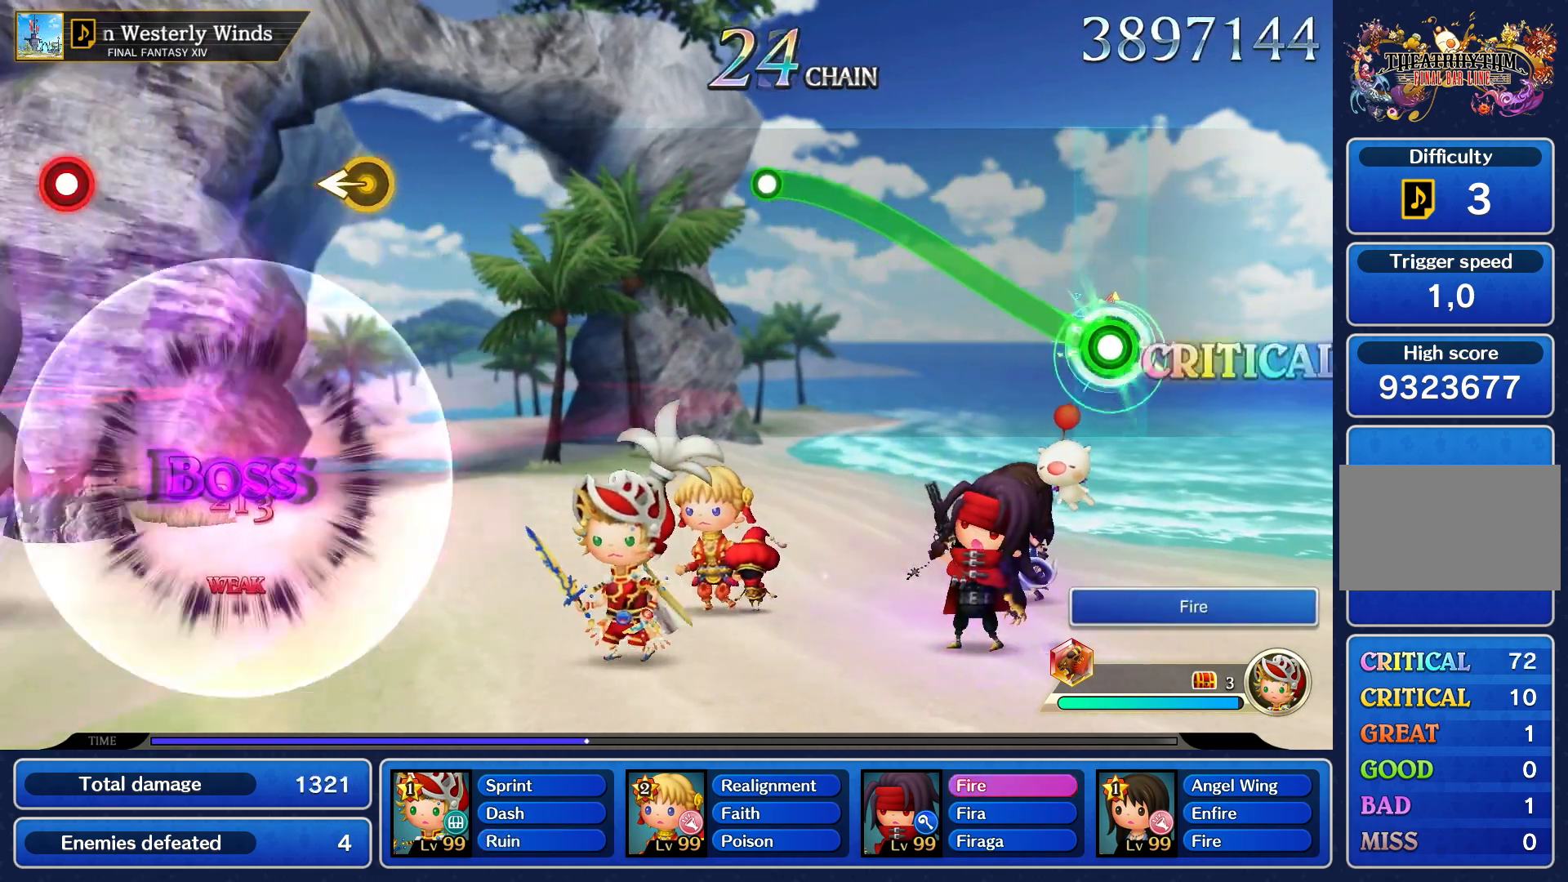
Gameplay with a controller (PlayStation layout); each line is a JSON object with the inputs held at the frame after it. "events" lists button and stick changes between this image and that frame as [ms after this image, input, new state], when the widget could be followed in between. Not read: L3 R3.
{"buttons": ["R1"], "left_stick": "up", "right_stick": "center", "events": []}
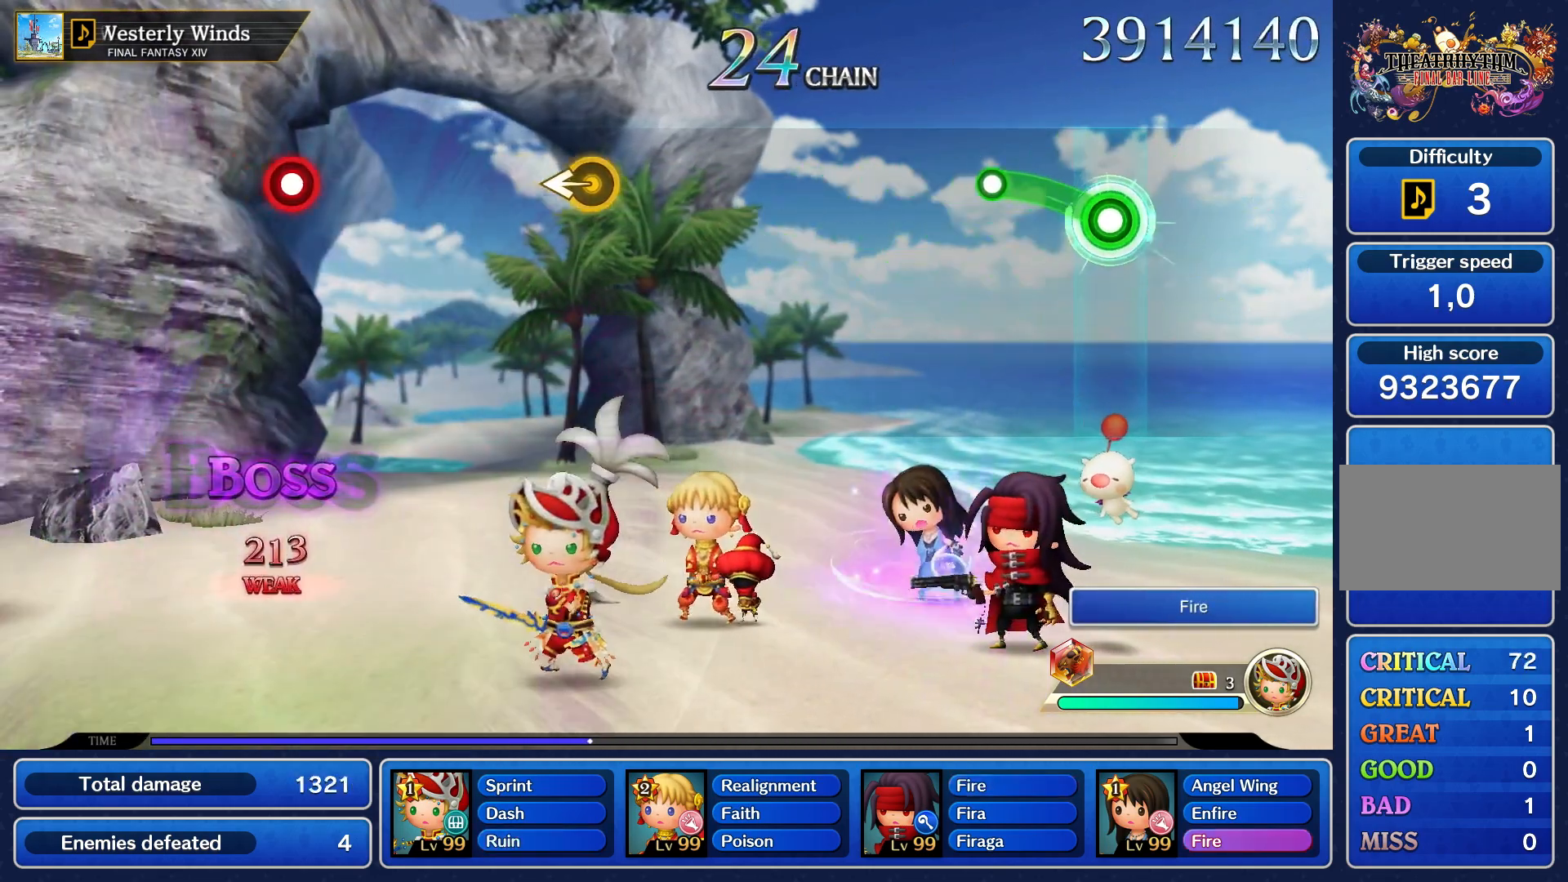
{"buttons": [], "left_stick": "center", "right_stick": "center", "events": [[267, "R1", "up"], [300, "left_stick", "center"]]}
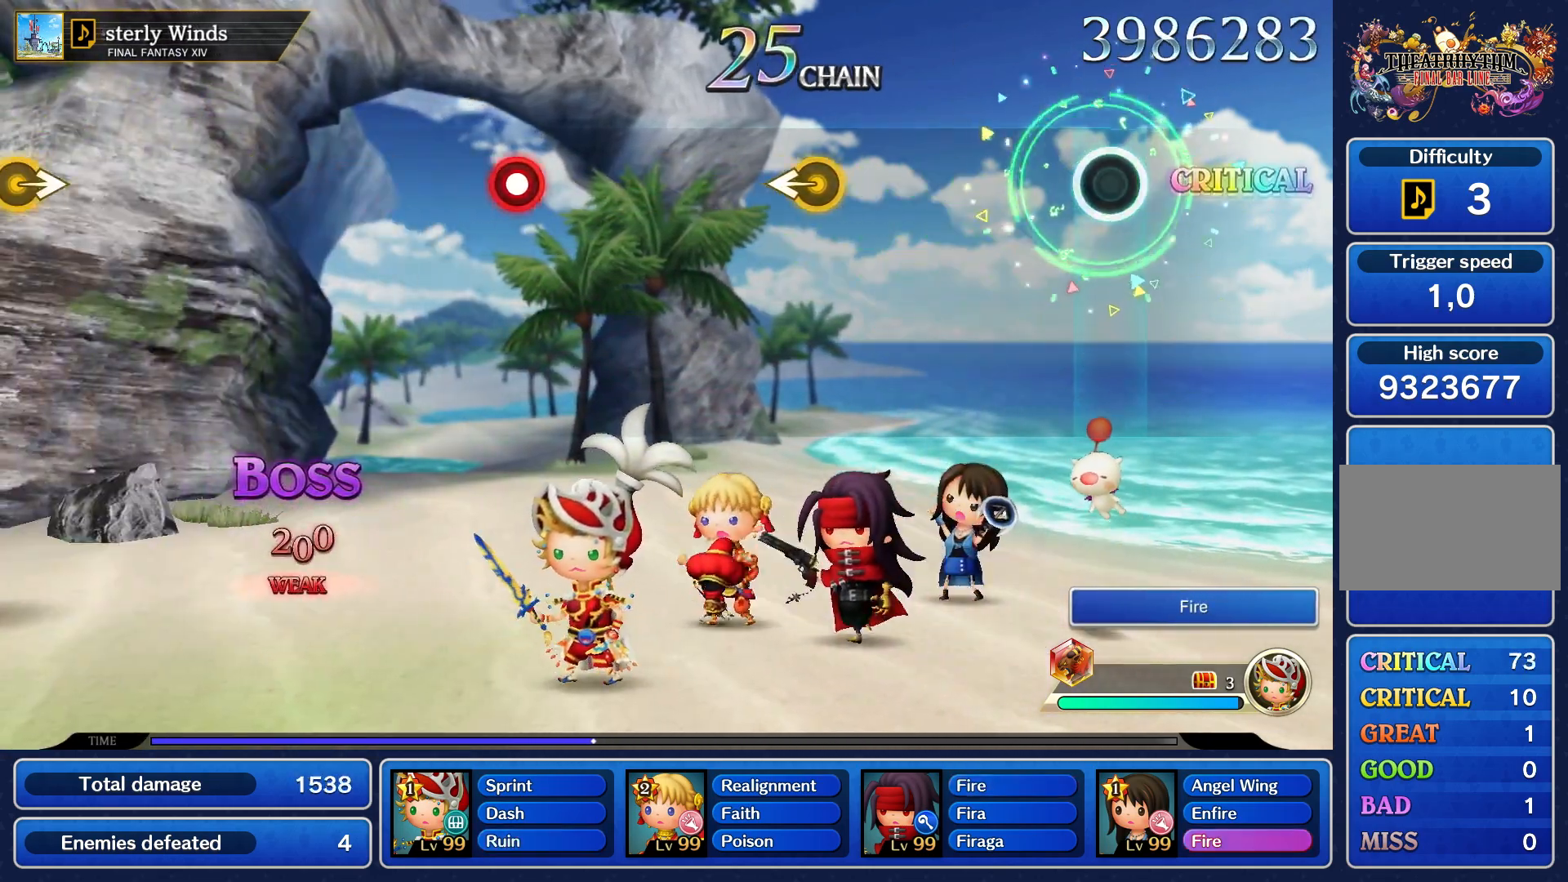
{"buttons": [], "left_stick": "center", "right_stick": "center", "events": []}
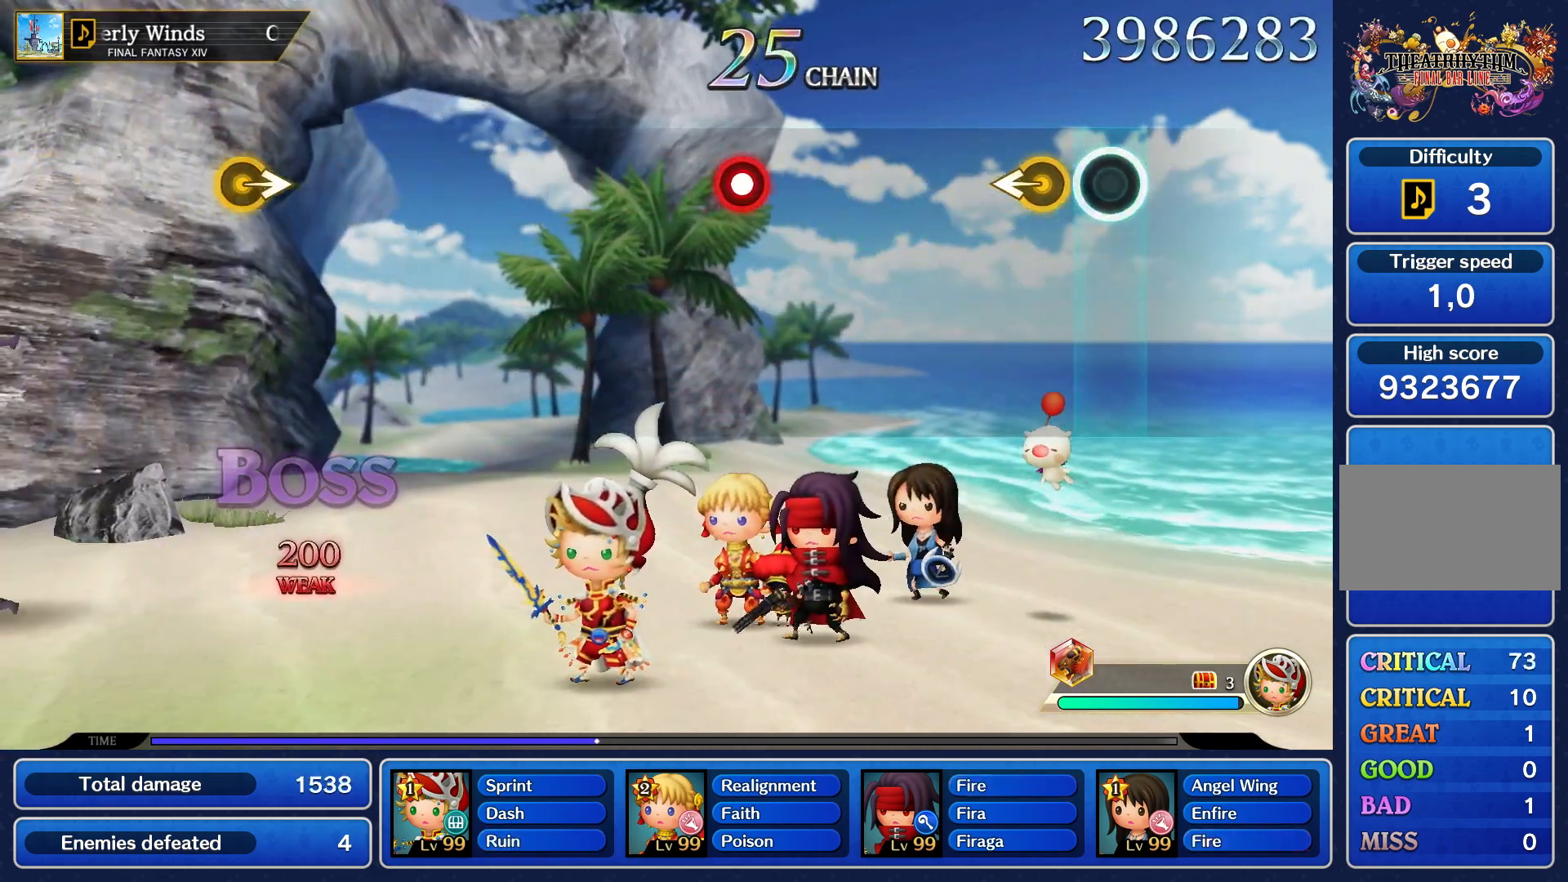
{"buttons": [], "left_stick": "center", "right_stick": "center", "events": [[200, "left_stick", "down-left"], [300, "left_stick", "center"]]}
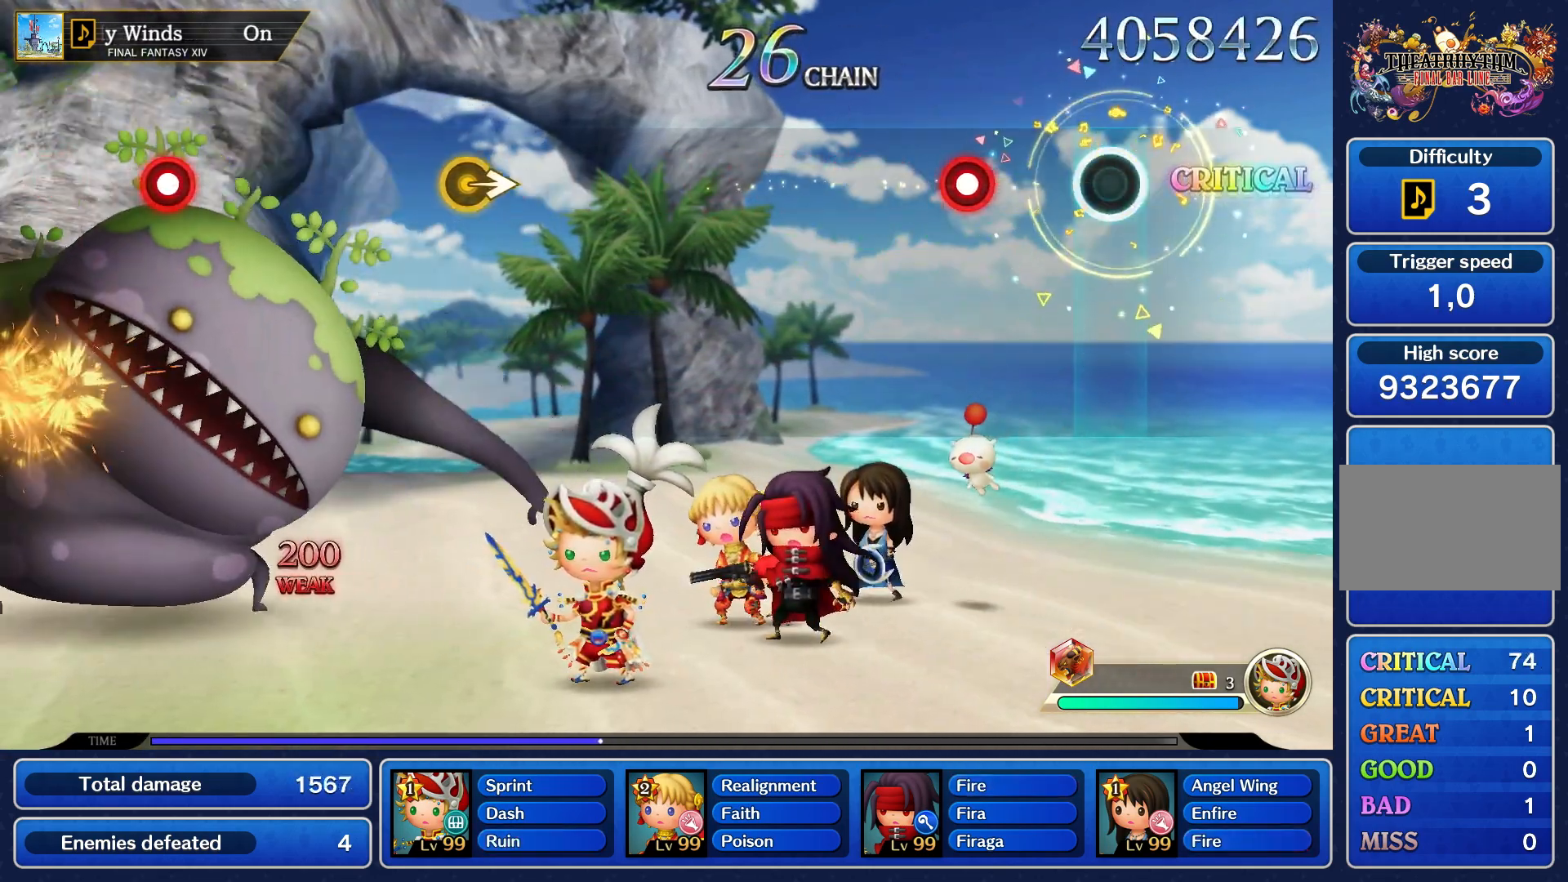
{"buttons": [], "left_stick": "center", "right_stick": "center", "events": [[350, "R1", "down"], [433, "R1", "up"]]}
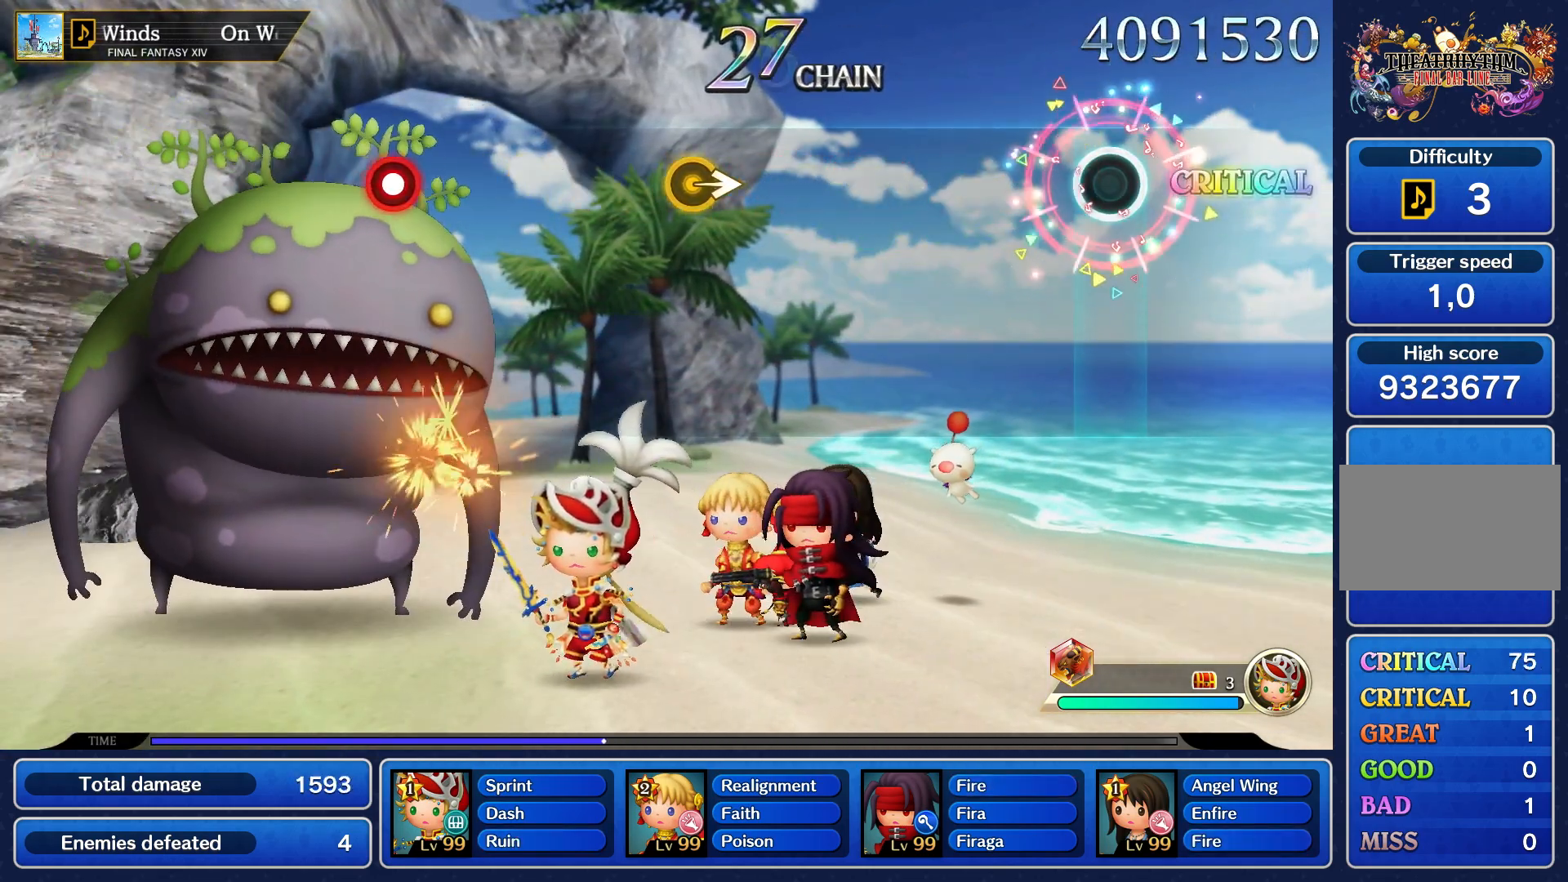
{"buttons": [], "left_stick": "center", "right_stick": "center", "events": []}
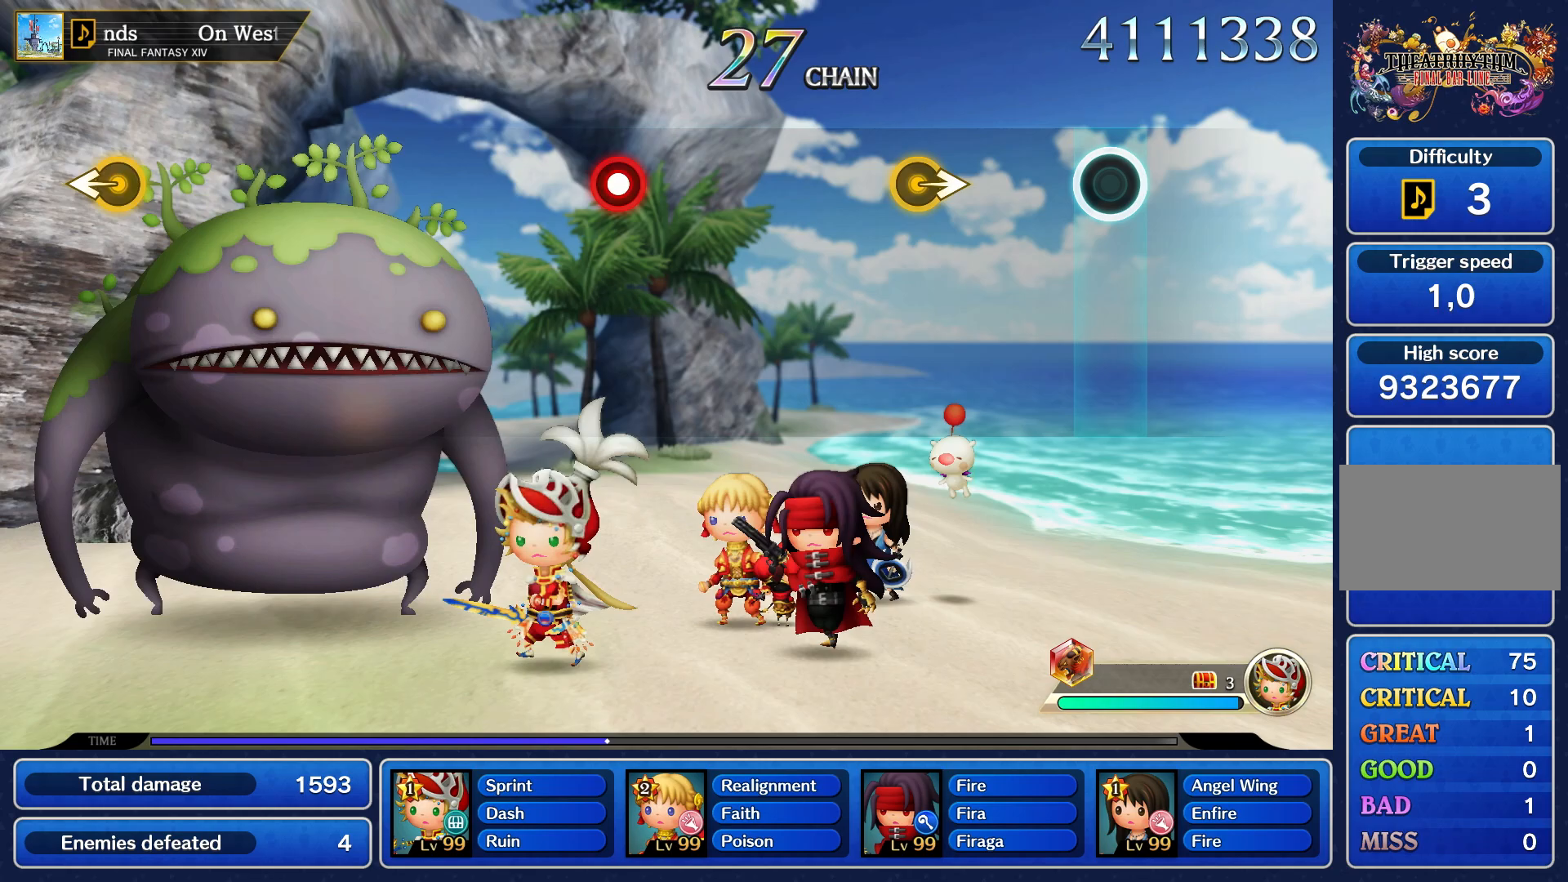
{"buttons": [], "left_stick": "right", "right_stick": "center", "events": [[433, "left_stick", "right"]]}
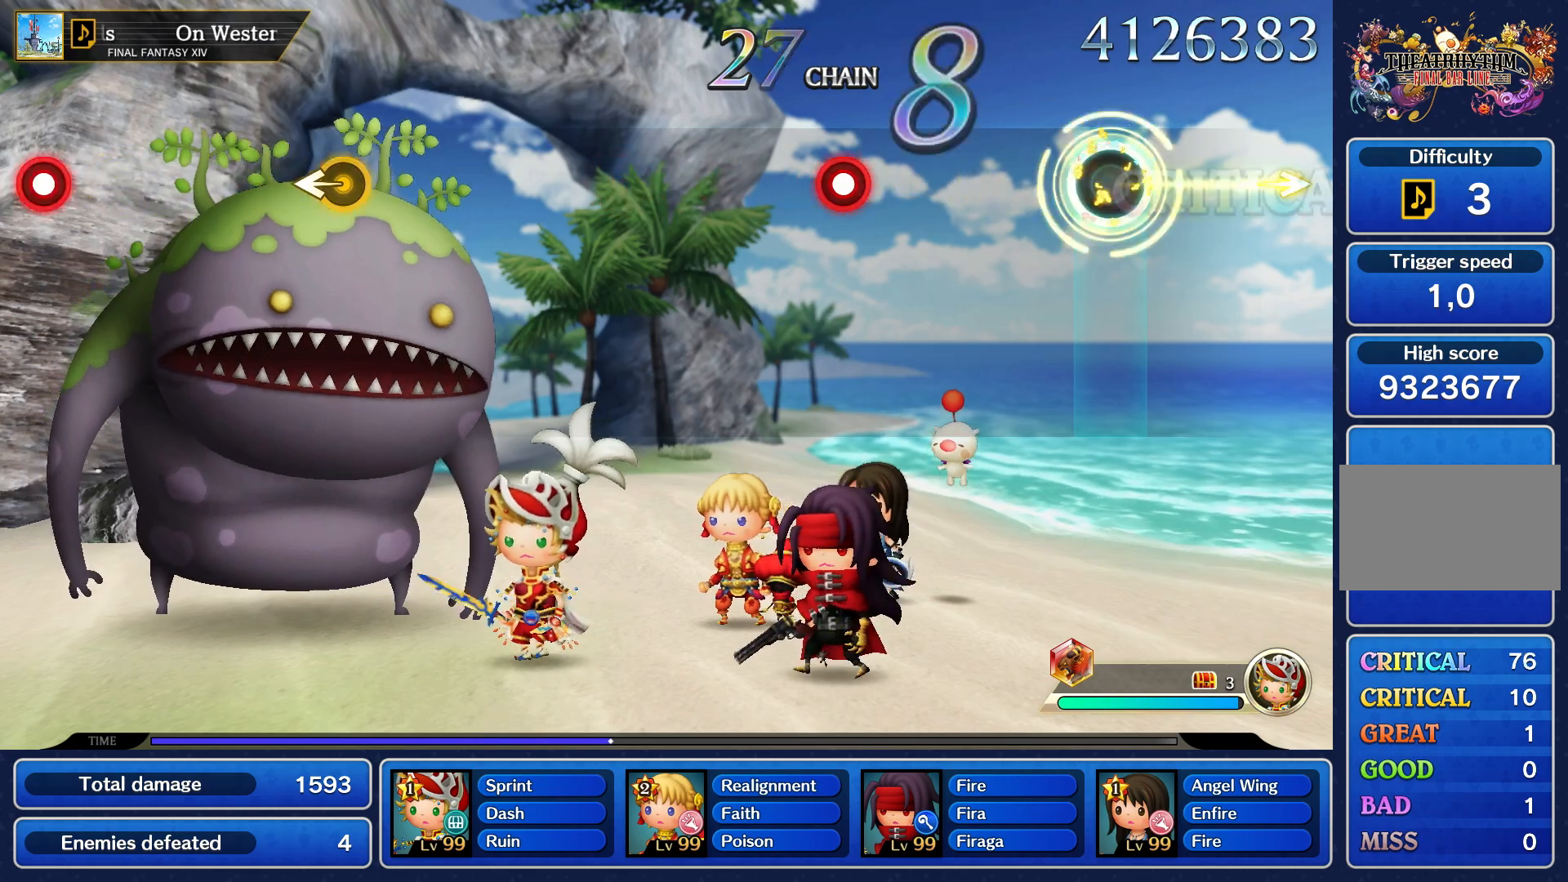
{"buttons": [], "left_stick": "center", "right_stick": "center", "events": [[33, "left_stick", "center"]]}
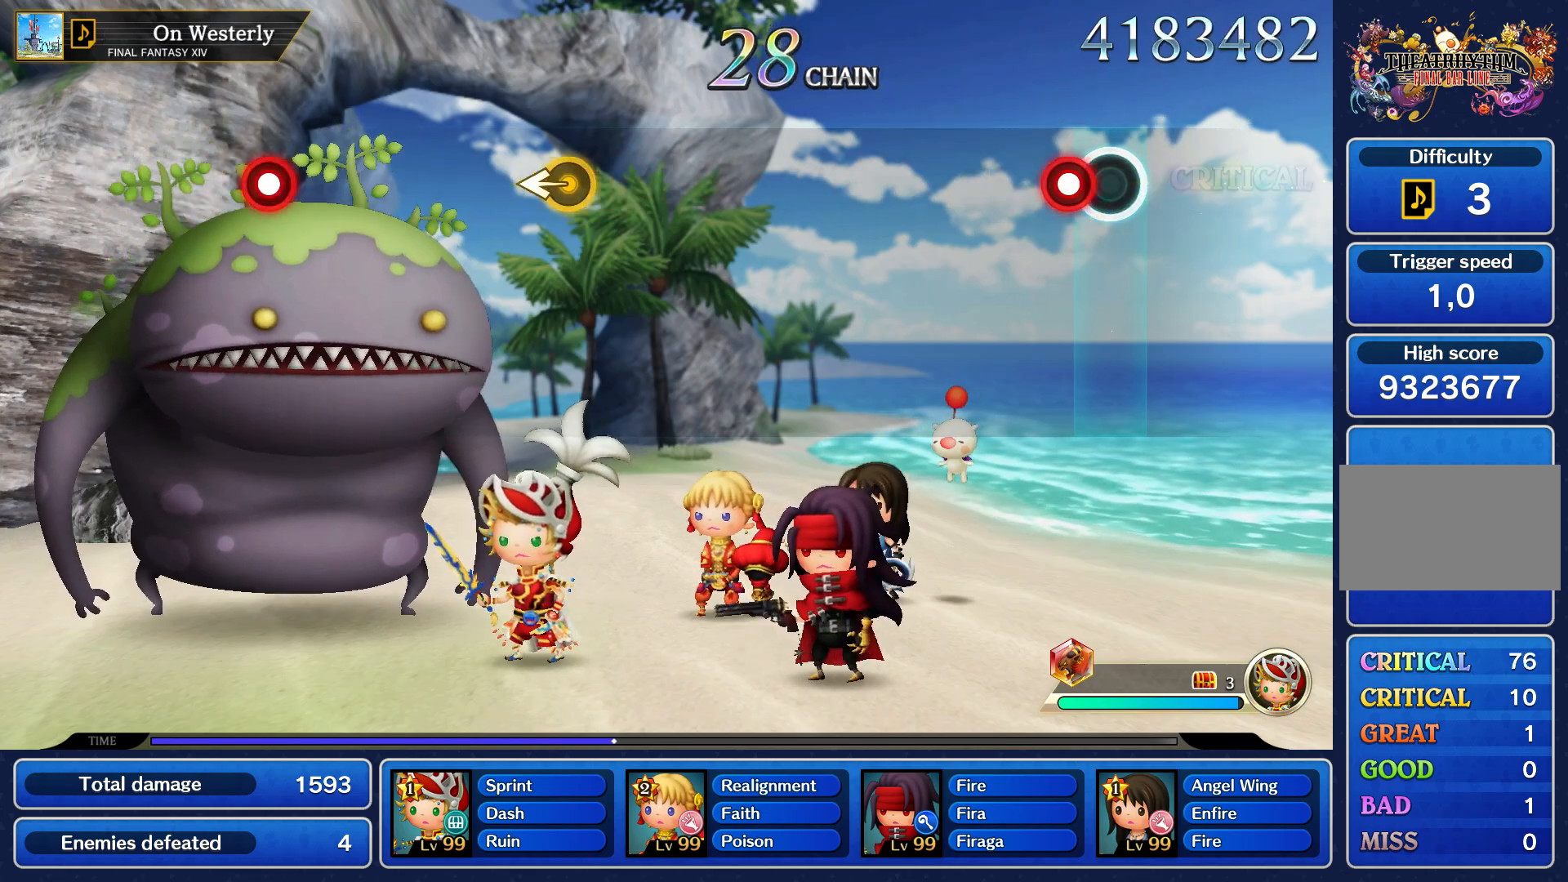
{"buttons": [], "left_stick": "center", "right_stick": "center", "events": [[117, "R1", "down"], [233, "R1", "up"]]}
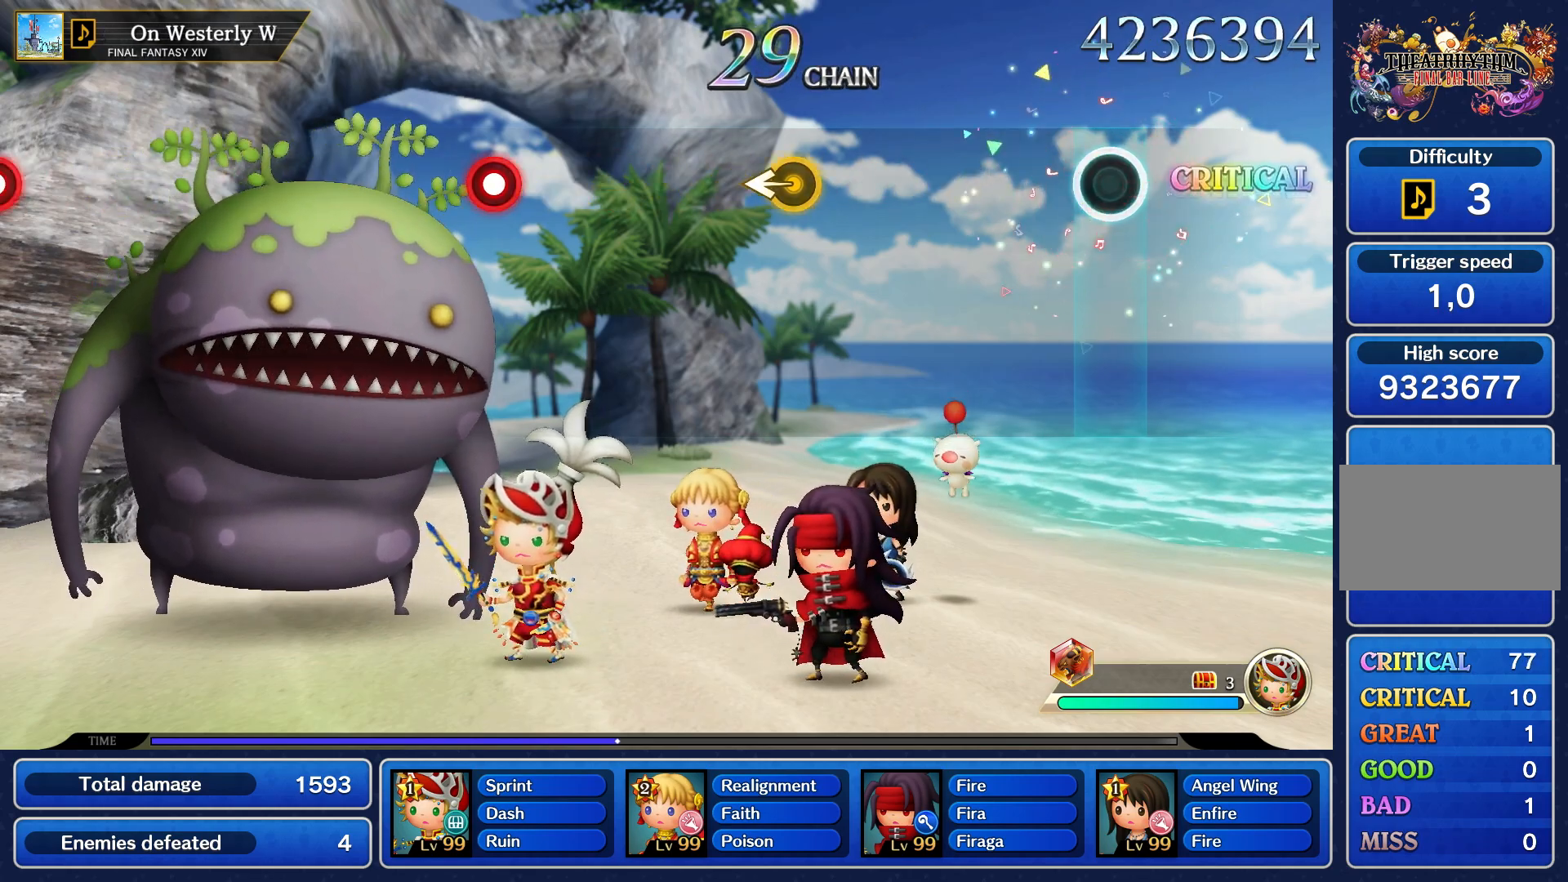
{"buttons": [], "left_stick": "center", "right_stick": "center", "events": []}
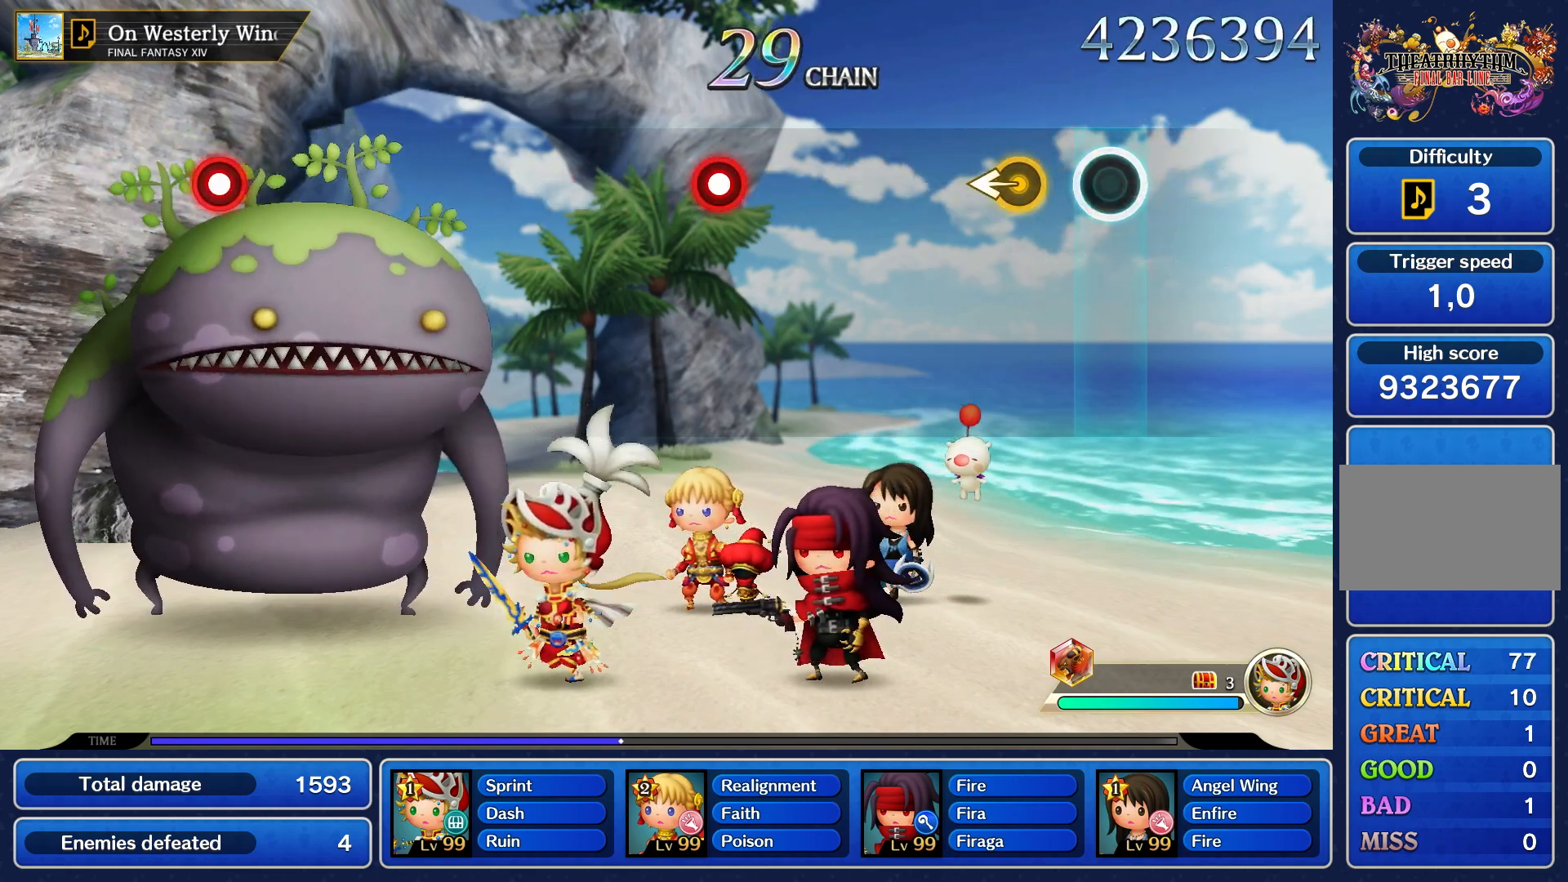
{"buttons": [], "left_stick": "center", "right_stick": "center", "events": [[217, "left_stick", "down-left"], [317, "left_stick", "center"]]}
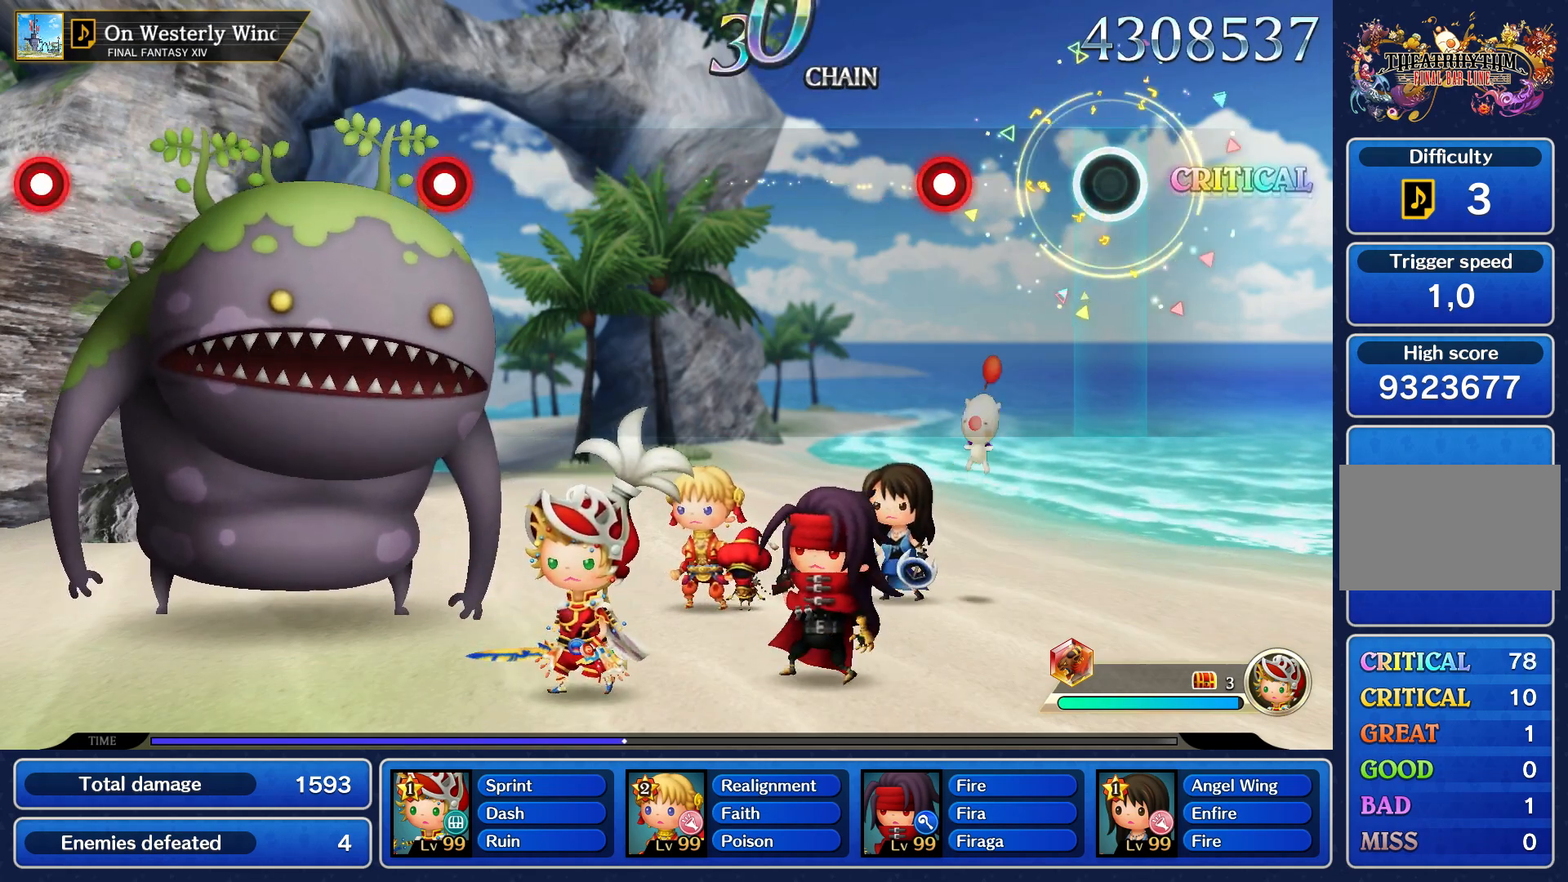
{"buttons": [], "left_stick": "center", "right_stick": "center", "events": [[383, "R1", "down"], [467, "R1", "up"]]}
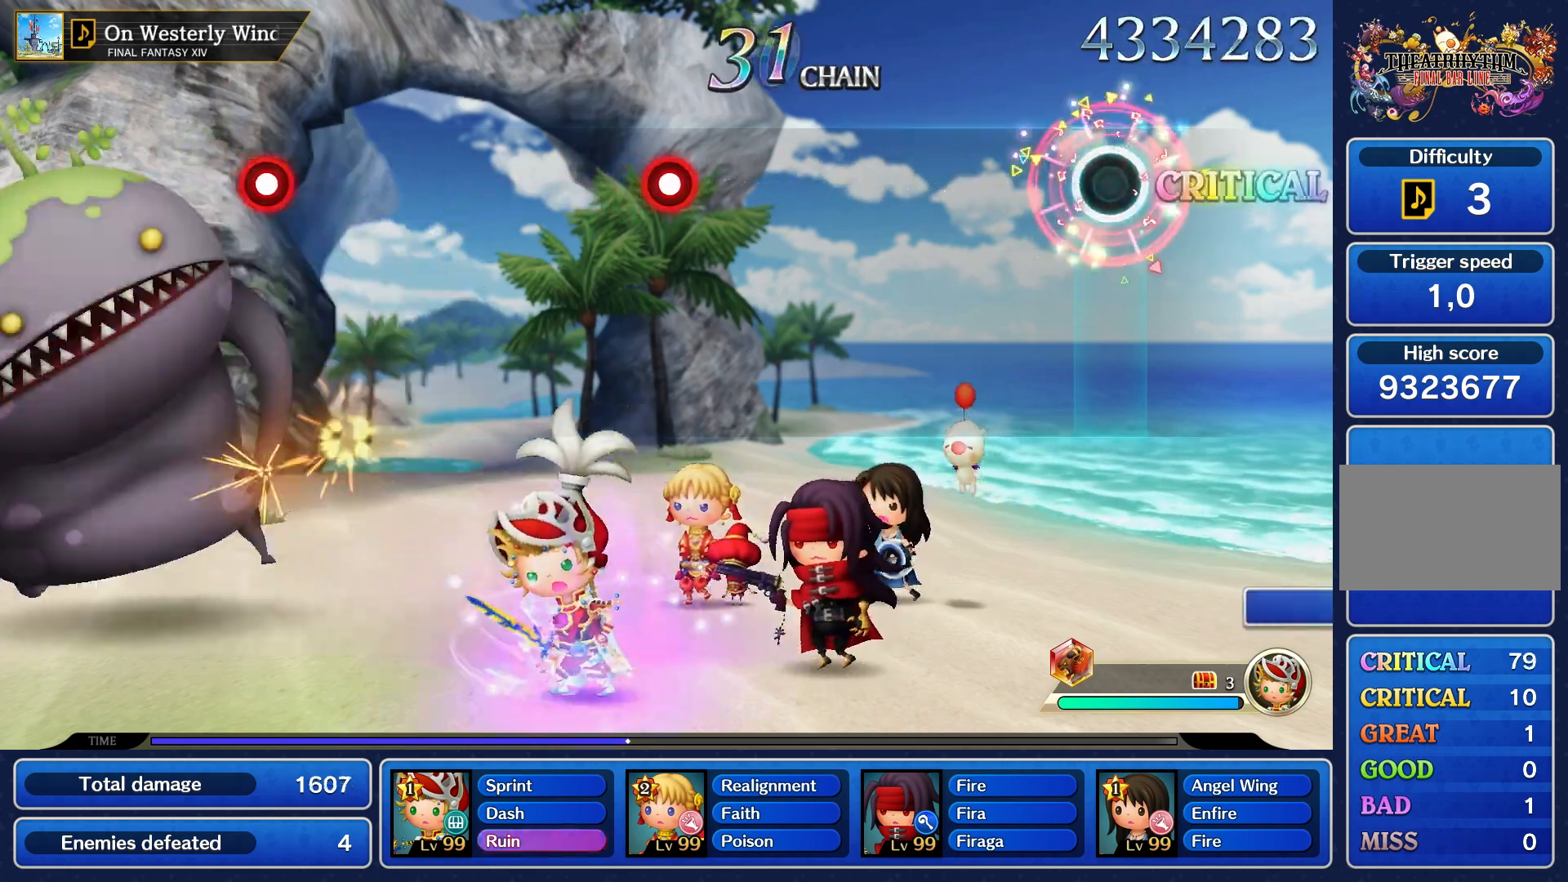
{"buttons": [], "left_stick": "center", "right_stick": "center", "events": []}
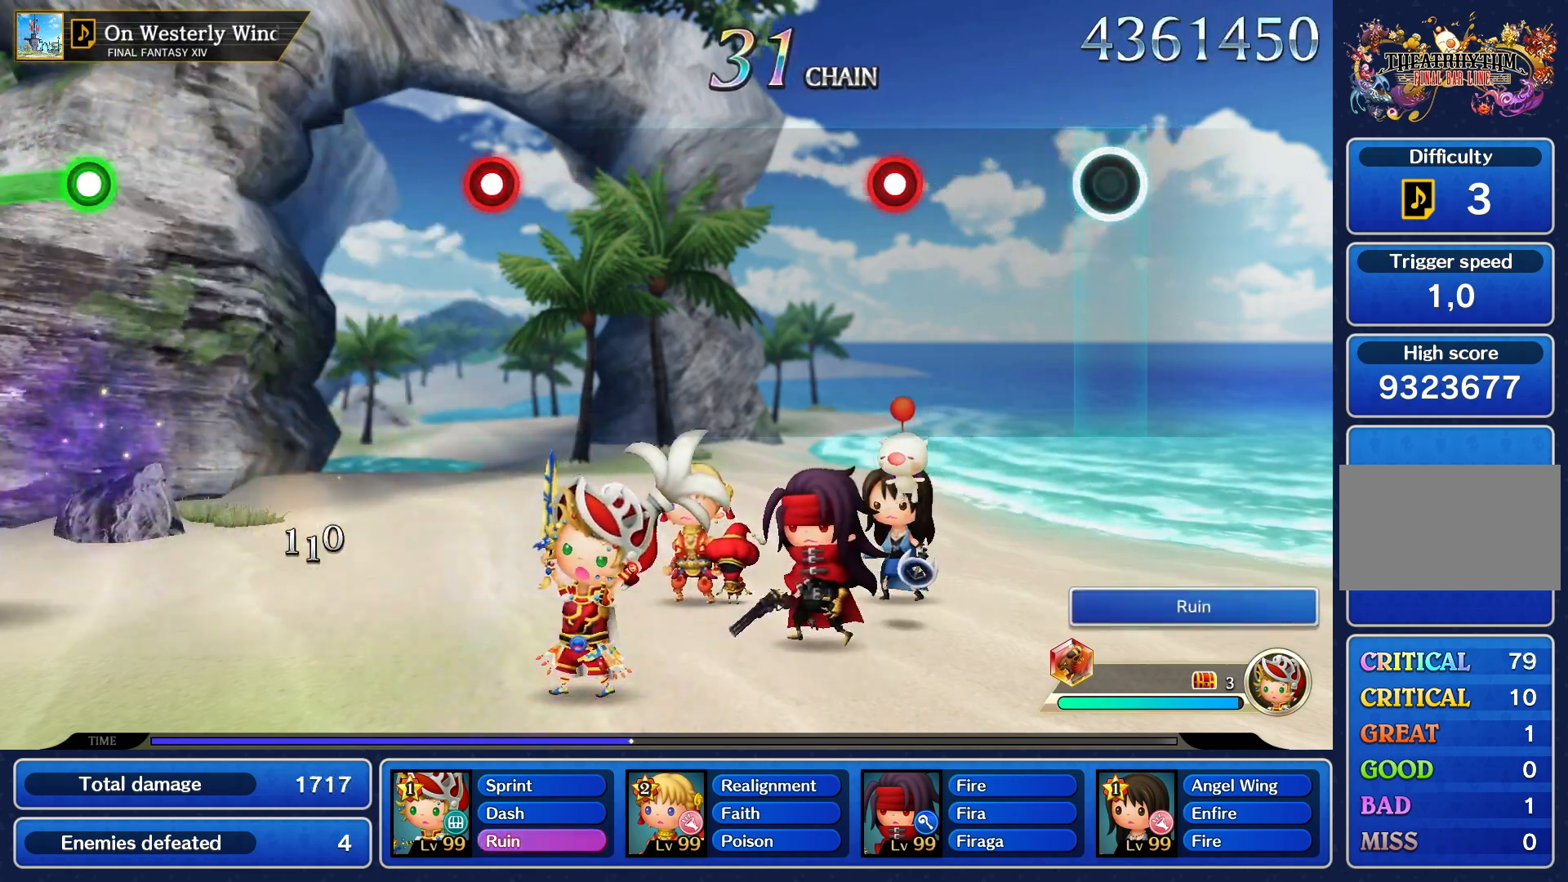
{"buttons": [], "left_stick": "center", "right_stick": "center", "events": []}
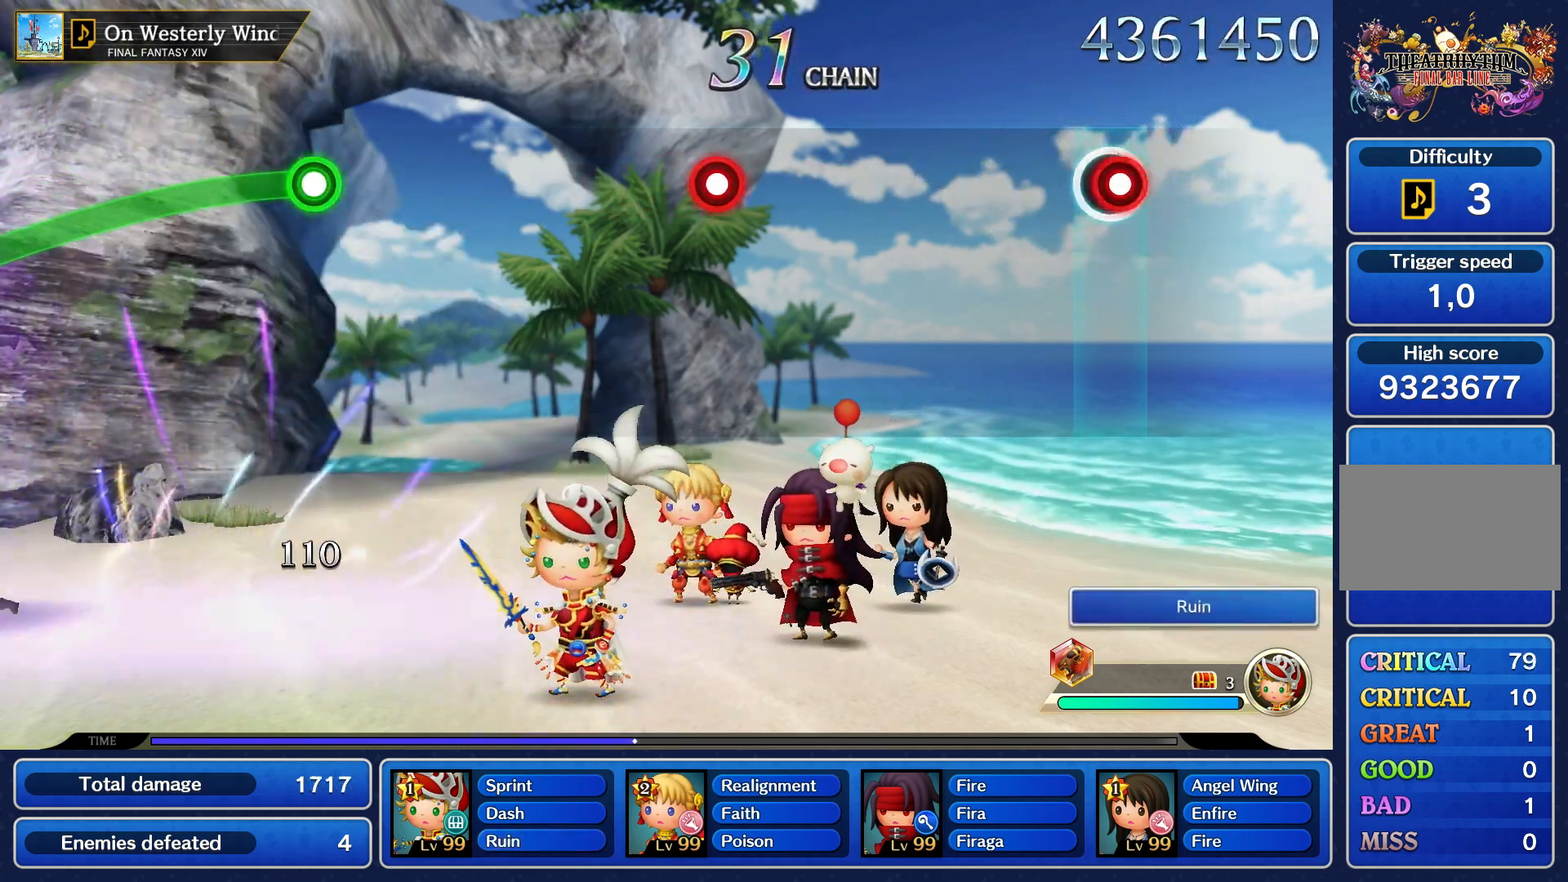
{"buttons": [], "left_stick": "center", "right_stick": "center", "events": [[17, "R1", "down"], [100, "R1", "up"]]}
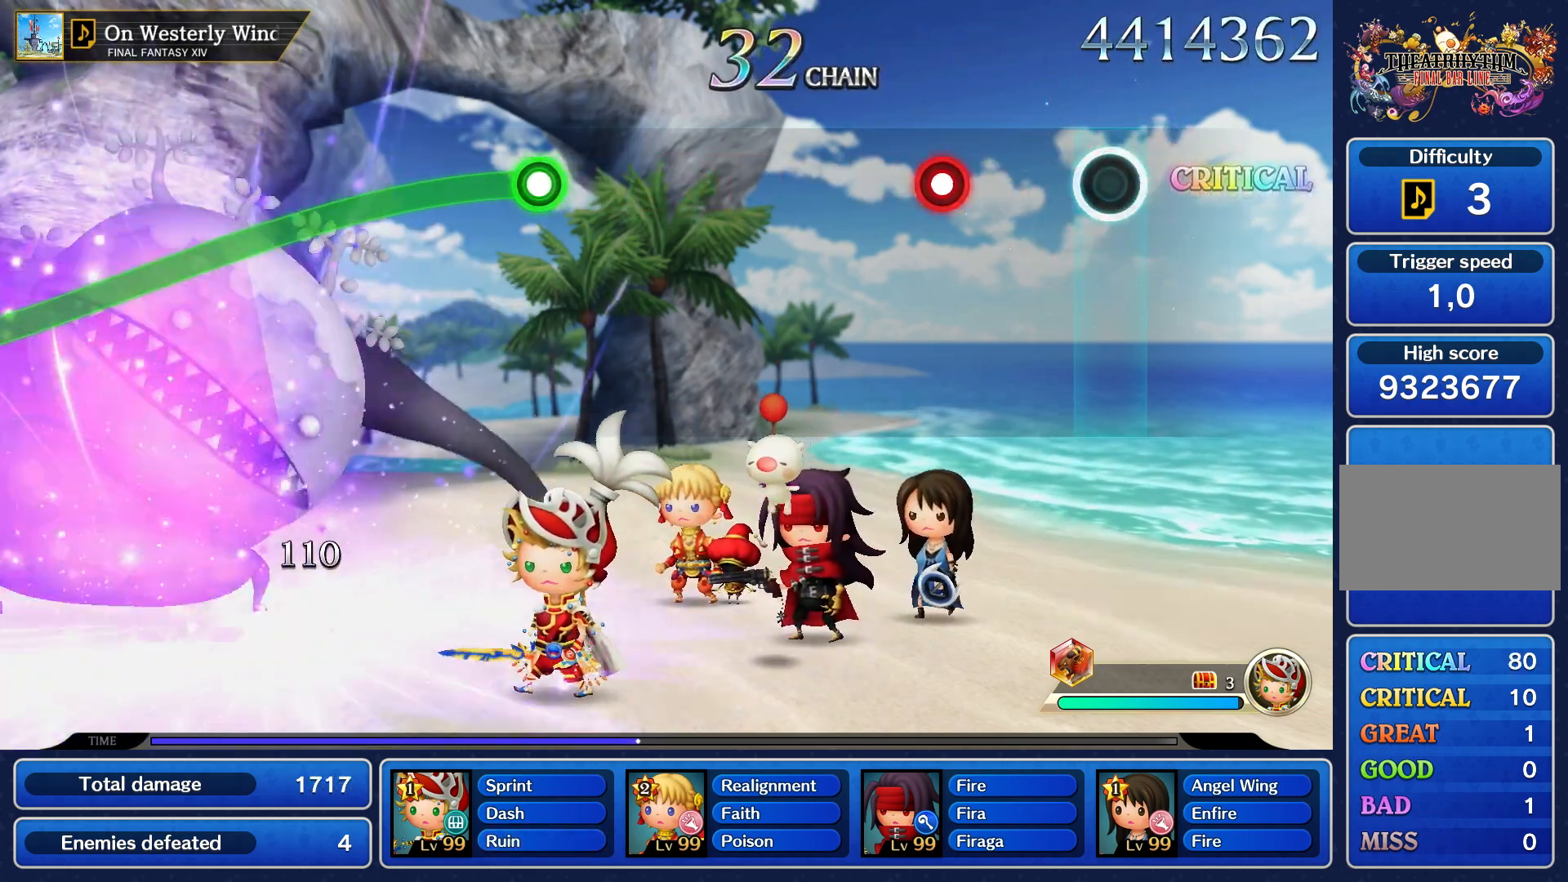
{"buttons": [], "left_stick": "center", "right_stick": "center", "events": [[400, "R1", "down"], [483, "R1", "up"]]}
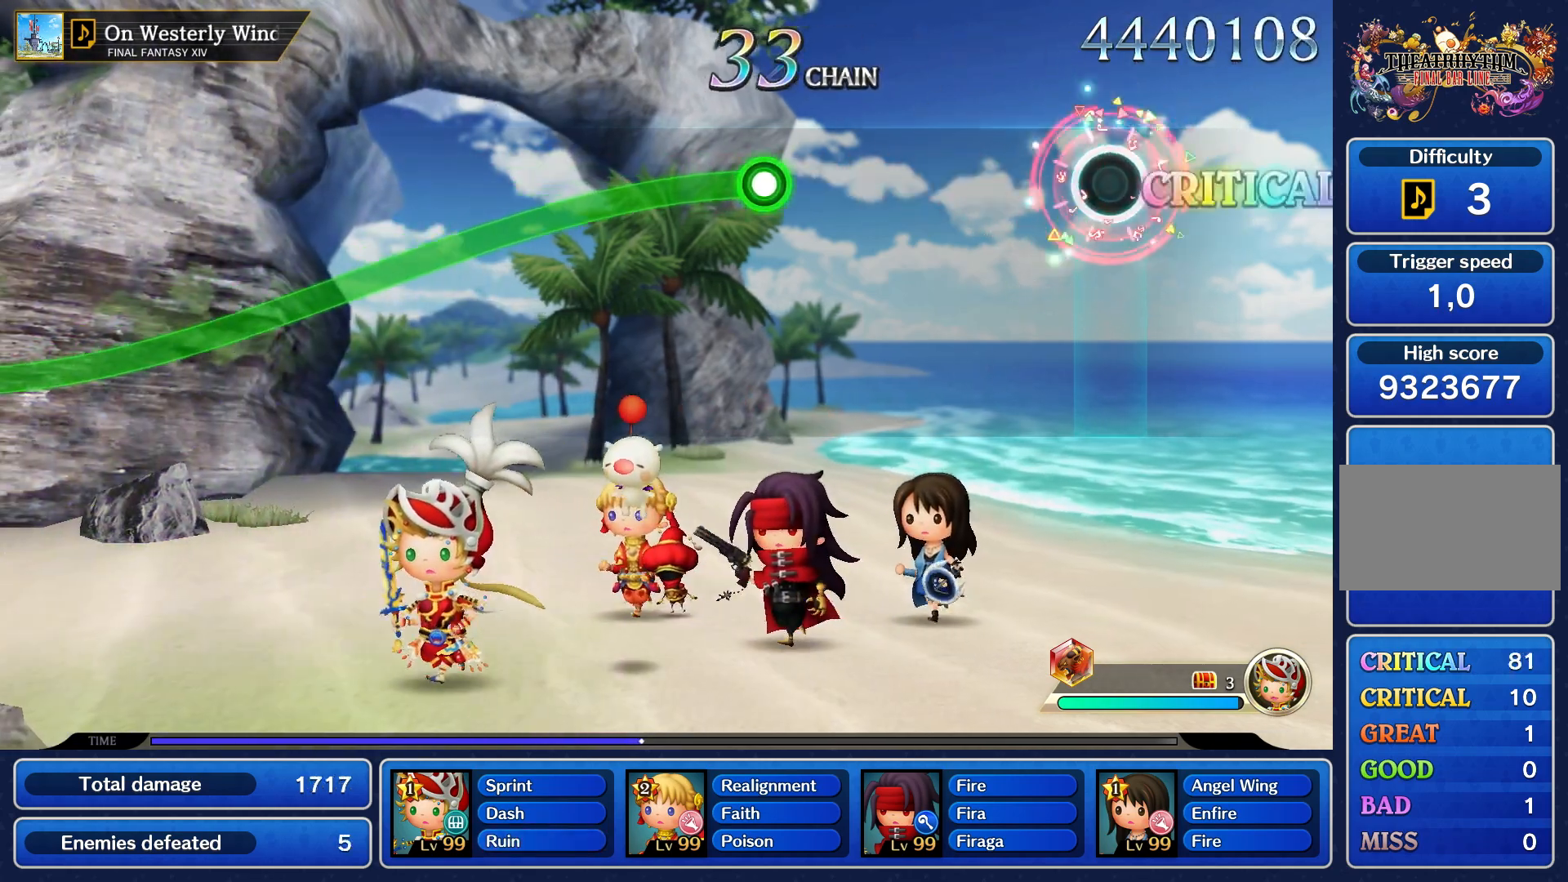
{"buttons": [], "left_stick": "center", "right_stick": "center", "events": []}